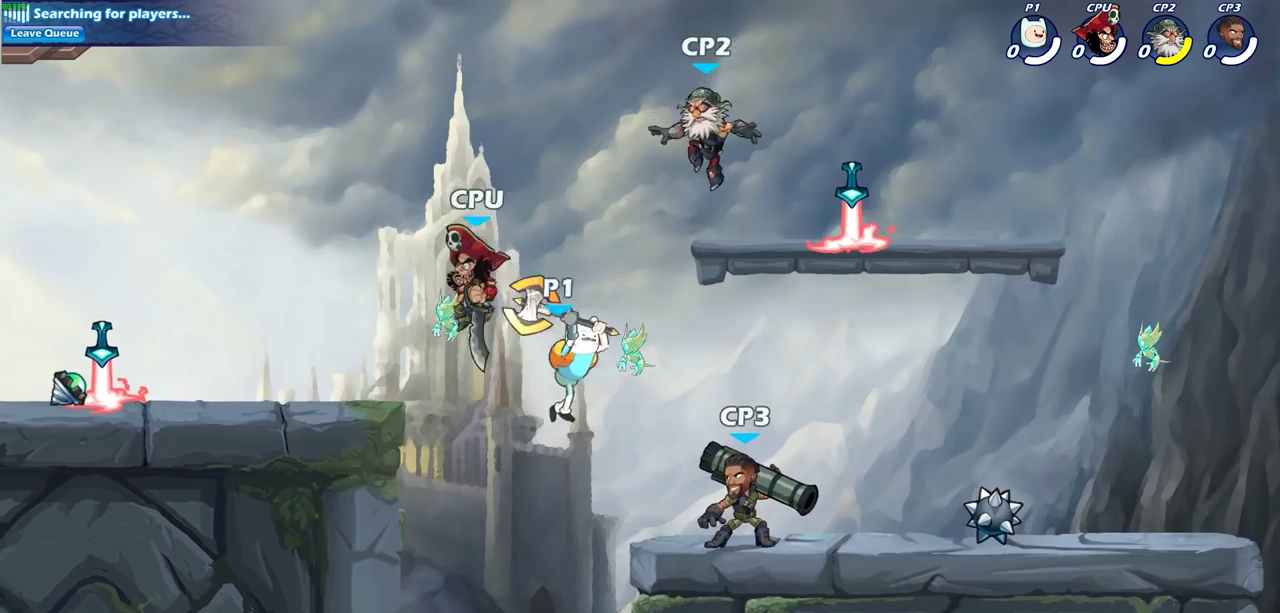
Gameplay with a controller (PlayStation layout); each line is a JSON object with the inputs held at the frame after it (dt_ms = milliseconds from this image to that frame). "events" lists button and stick changes between this image and that frame as [ms after this image, input, new state], when the widget could be followed in between. This document gives stick clicks only as held states, not as events.
{"dt_ms": 700, "buttons": ["CIRCLE"], "left_stick": "center", "right_stick": "center", "events": [[50, "left_stick", "center"], [533, "CROSS", "down"], [600, "CIRCLE", "down"], [617, "CROSS", "up"]]}
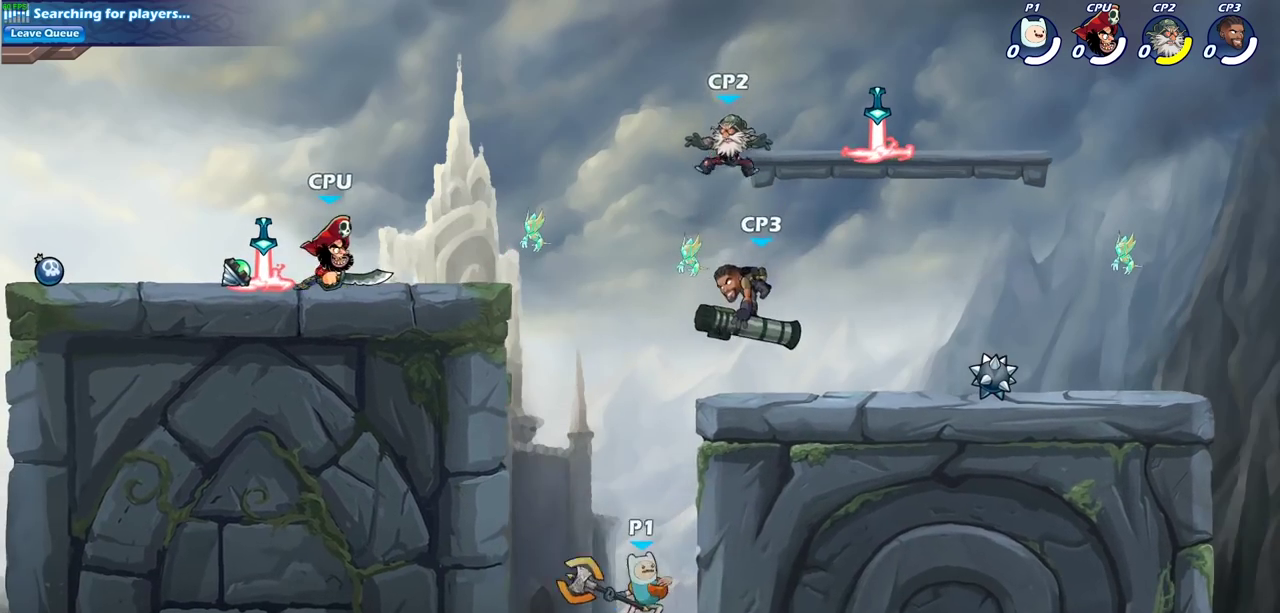
{"dt_ms": 500, "buttons": [], "left_stick": "right", "right_stick": "center", "events": [[83, "CIRCLE", "up"], [450, "left_stick", "right"]]}
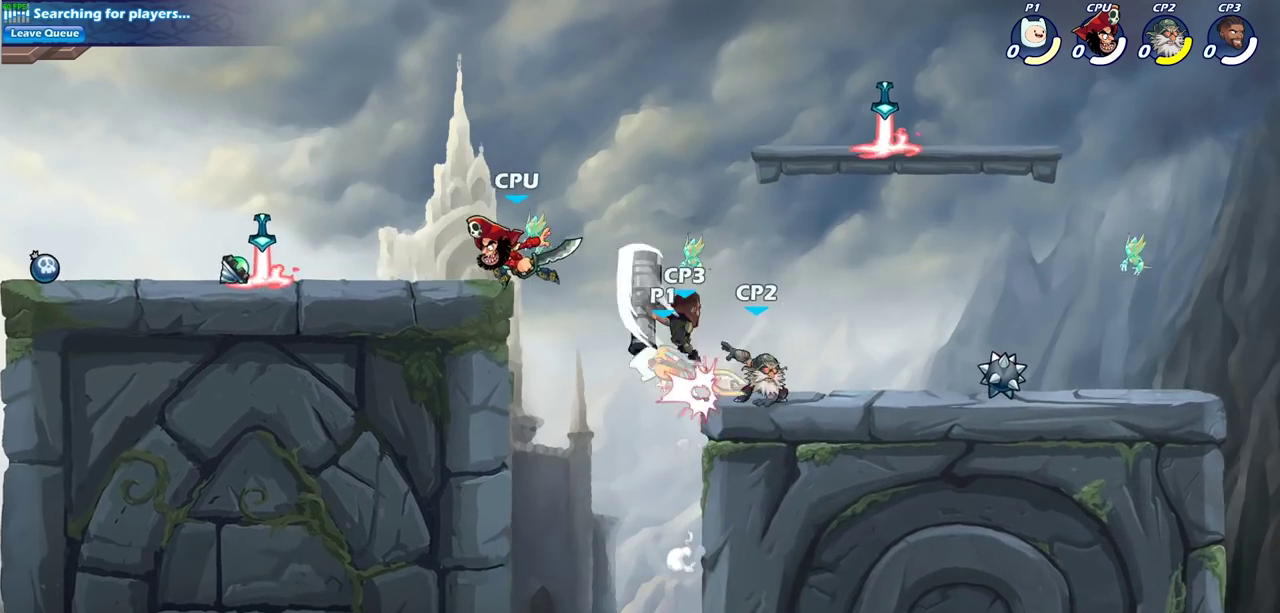
{"dt_ms": 500, "buttons": [], "left_stick": "left", "right_stick": "center", "events": [[333, "CROSS", "down"], [367, "left_stick", "up-left"], [467, "CROSS", "up"], [467, "left_stick", "left"]]}
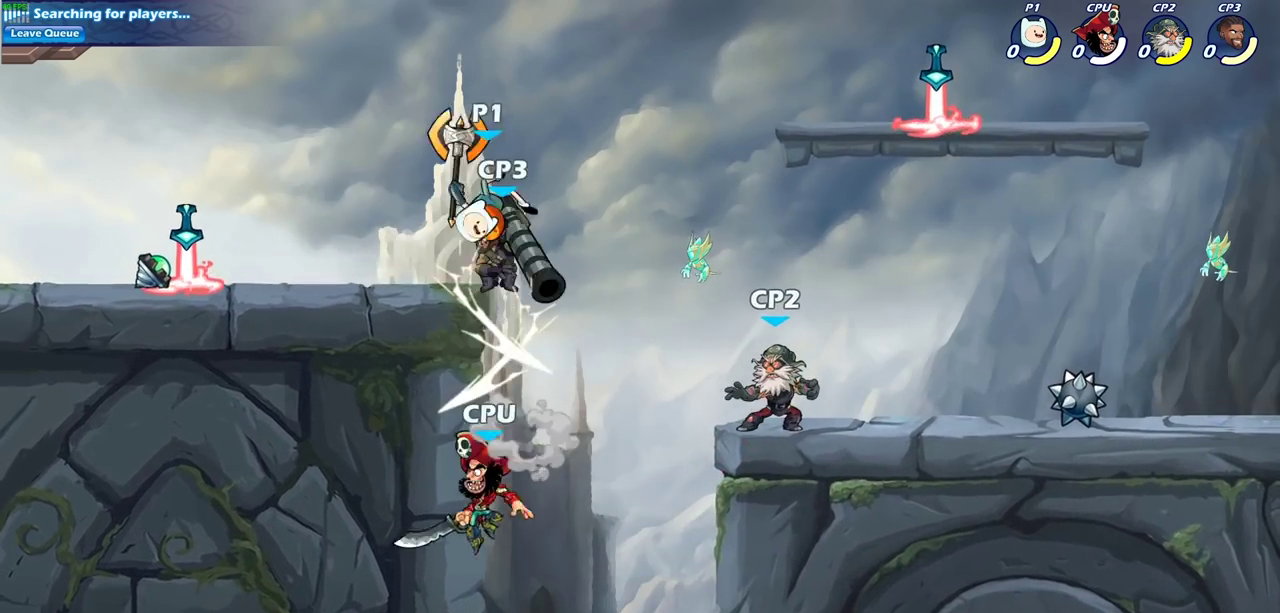
{"dt_ms": 500, "buttons": [], "left_stick": "down", "right_stick": "center"}
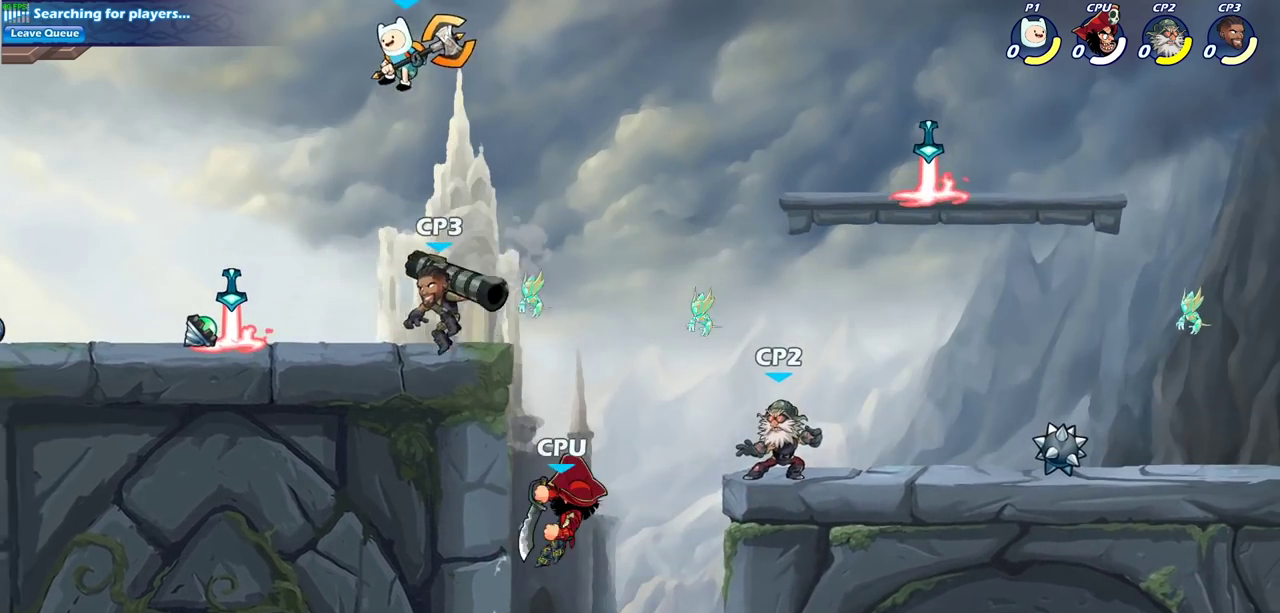
{"dt_ms": 700, "buttons": ["CIRCLE"], "left_stick": "down", "right_stick": "center", "events": [[17, "left_stick", "down-right"], [300, "left_stick", "down-left"], [483, "left_stick", "down-right"], [650, "CIRCLE", "down"], [650, "left_stick", "down"]]}
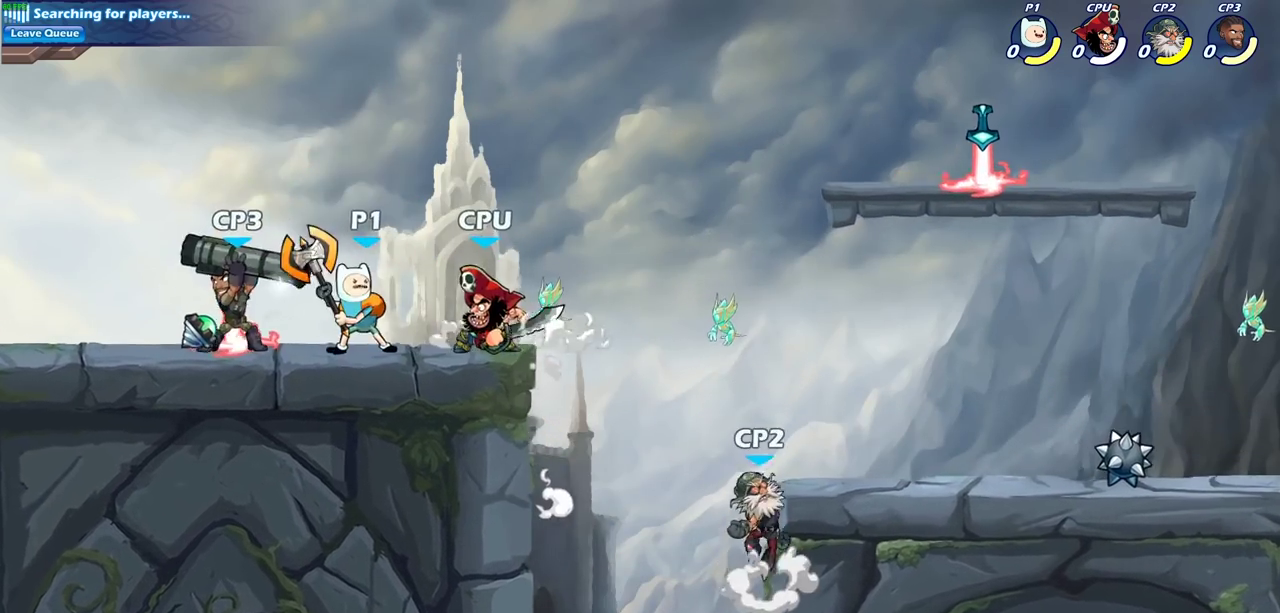
{"dt_ms": 300, "buttons": [], "left_stick": "center", "right_stick": "center", "events": [[50, "CIRCLE", "up"], [100, "left_stick", "center"]]}
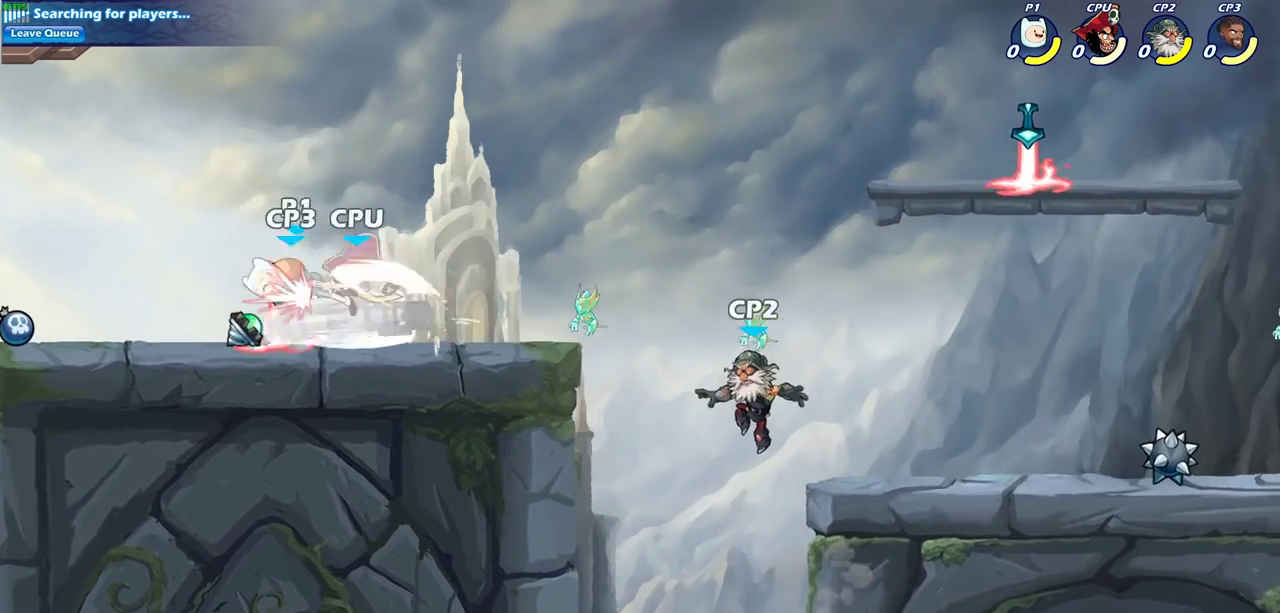
{"dt_ms": 400, "buttons": [], "left_stick": "right", "right_stick": "center", "events": [[383, "left_stick", "right"]]}
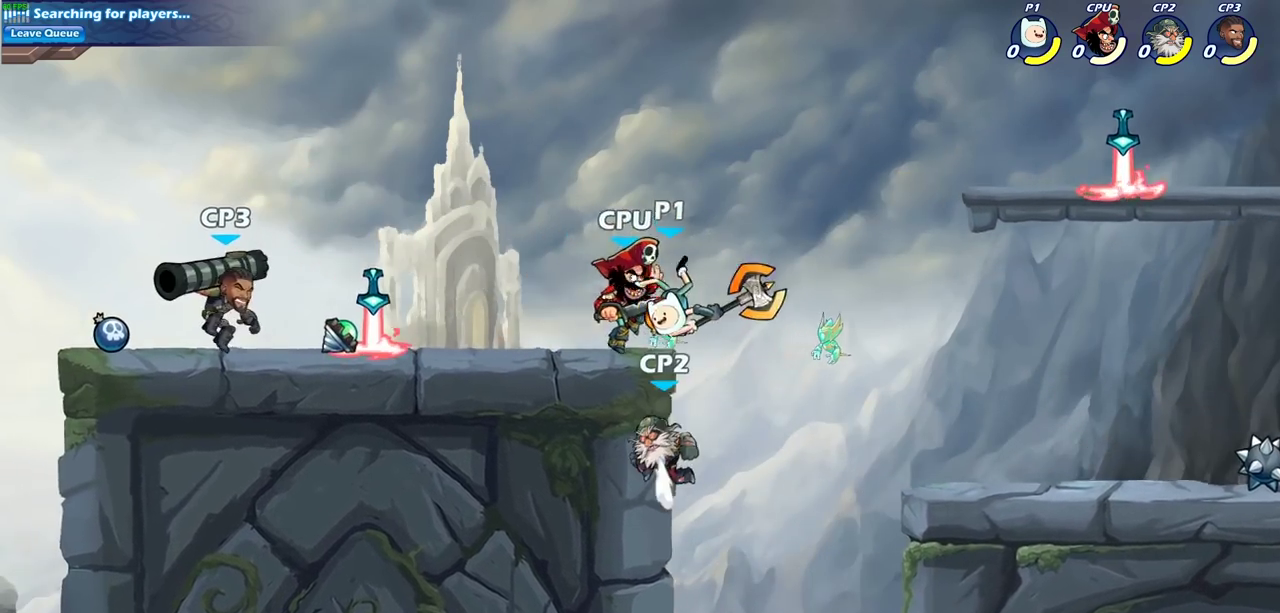
{"dt_ms": 700, "buttons": ["SQUARE"], "left_stick": "down-left", "right_stick": "center", "events": [[150, "CROSS", "down"], [150, "left_stick", "up-right"], [200, "left_stick", "up"], [250, "left_stick", "up-left"], [283, "CROSS", "up"], [517, "left_stick", "down-left"], [633, "SQUARE", "down"]]}
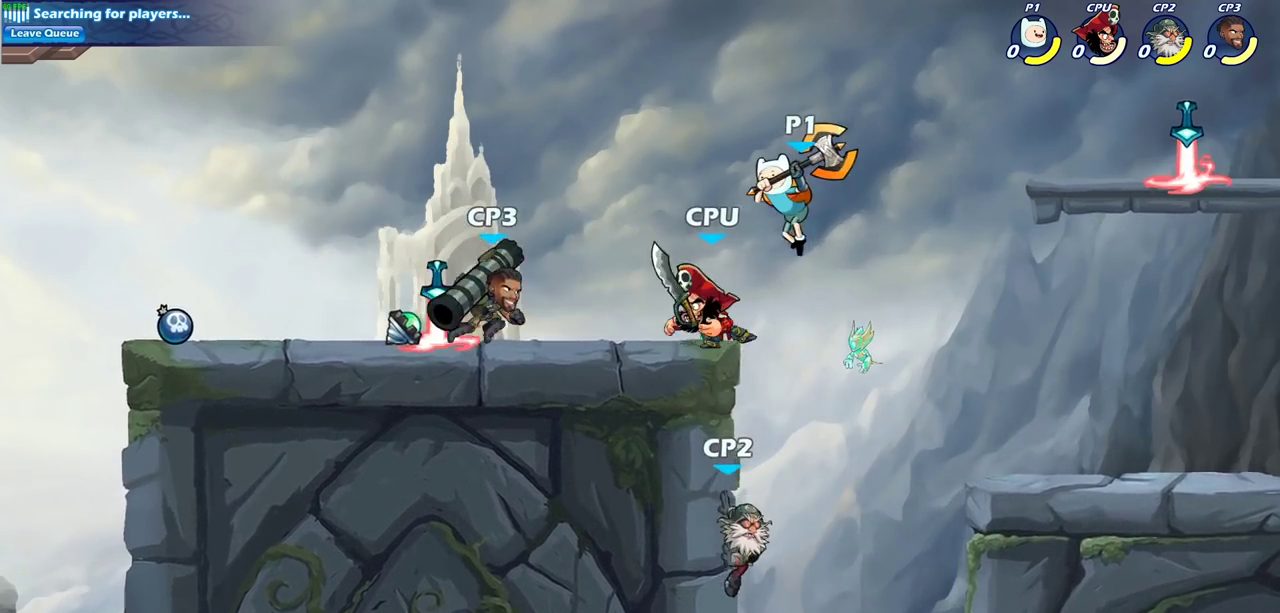
{"dt_ms": 400, "buttons": [], "left_stick": "left", "right_stick": "center", "events": [[33, "left_stick", "left"], [67, "SQUARE", "up"]]}
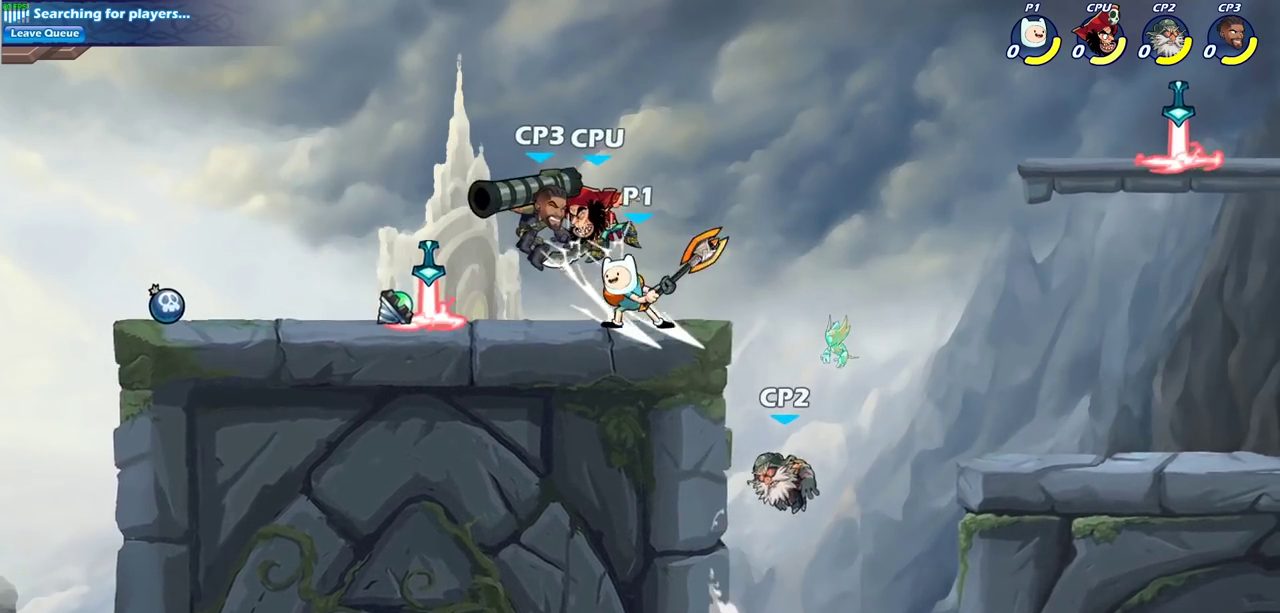
{"dt_ms": 300, "buttons": [], "left_stick": "center", "right_stick": "center", "events": [[100, "left_stick", "down-left"], [150, "SQUARE", "down"], [150, "left_stick", "down"], [267, "SQUARE", "up"], [283, "left_stick", "center"]]}
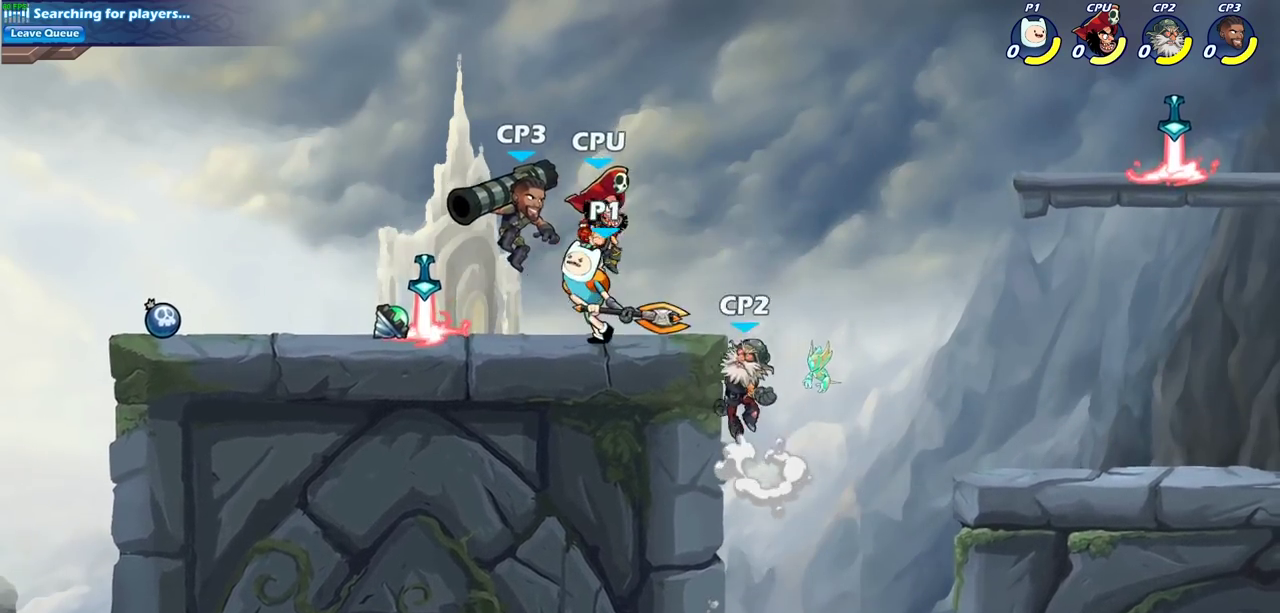
{"dt_ms": 700, "buttons": [], "left_stick": "left", "right_stick": "center", "events": [[383, "left_stick", "up-left"], [450, "CROSS", "down"], [533, "SQUARE", "down"], [583, "CROSS", "up"], [633, "SQUARE", "up"], [683, "left_stick", "left"]]}
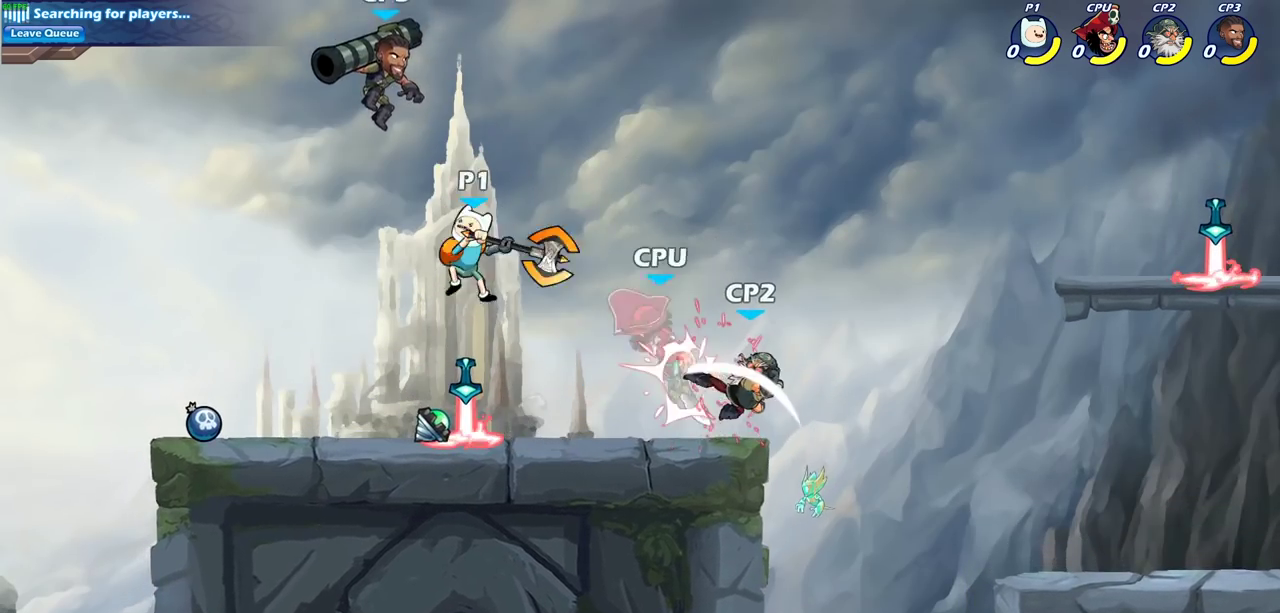
{"dt_ms": 700, "buttons": ["SQUARE", "R2"], "left_stick": "down", "right_stick": "center", "events": [[400, "CROSS", "down"], [450, "left_stick", "up-right"], [533, "CROSS", "up"], [583, "left_stick", "center"], [617, "R2", "down"], [633, "left_stick", "down"], [650, "SQUARE", "down"]]}
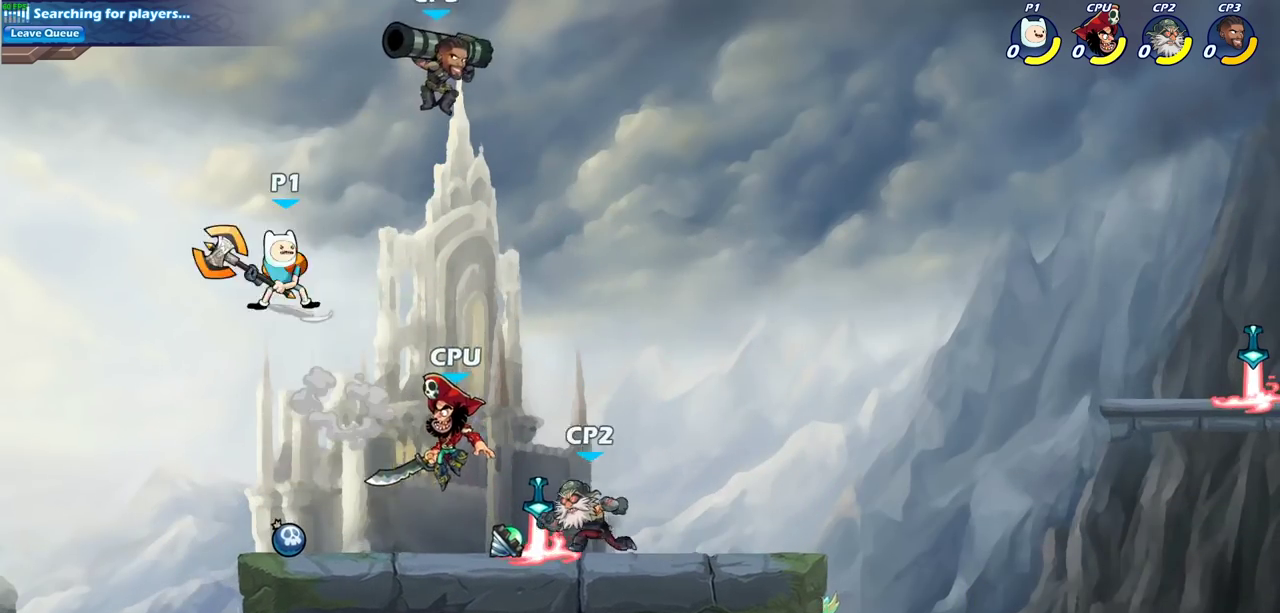
{"dt_ms": 300, "buttons": [], "left_stick": "center", "right_stick": "center", "events": [[33, "R2", "up"], [83, "SQUARE", "up"], [117, "left_stick", "center"]]}
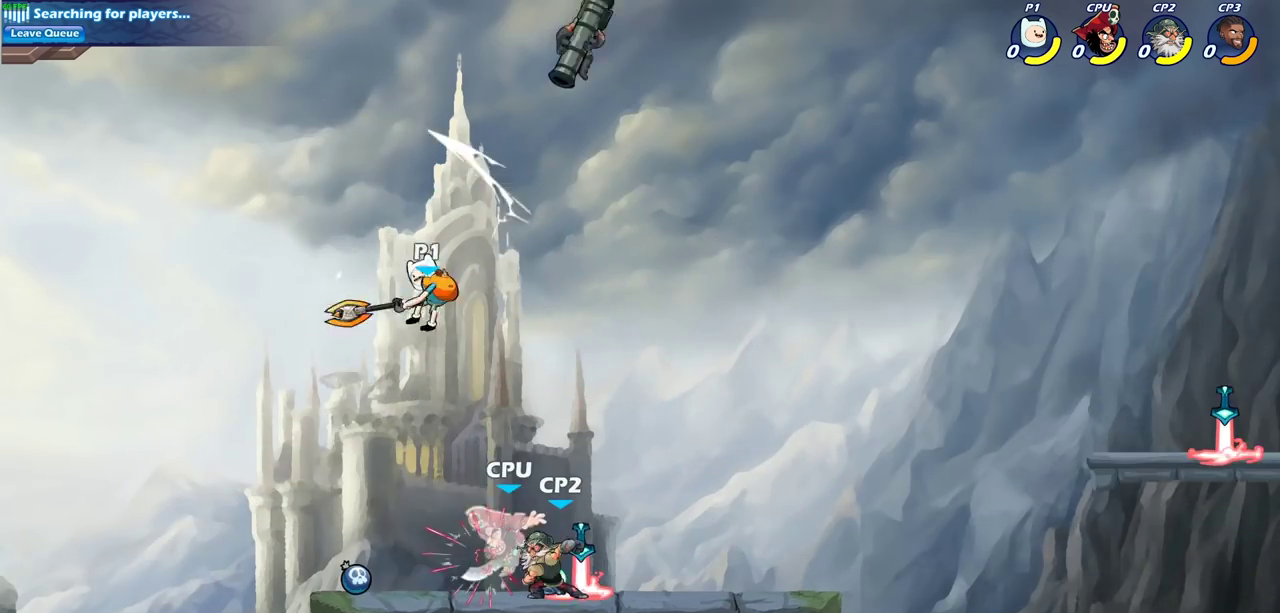
{"dt_ms": 400, "buttons": ["CIRCLE"], "left_stick": "up-right", "right_stick": "center", "events": [[150, "left_stick", "right"], [217, "CROSS", "down"], [283, "CIRCLE", "down"], [317, "left_stick", "up-right"], [333, "CROSS", "up"]]}
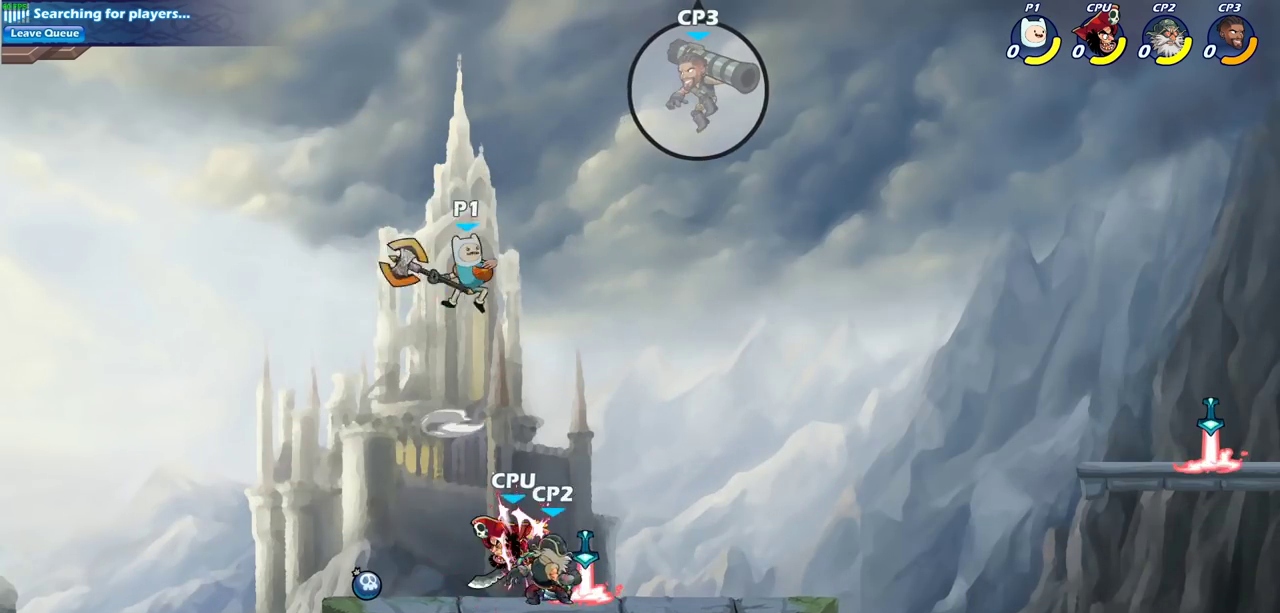
{"dt_ms": 700, "buttons": [], "left_stick": "left", "right_stick": "center", "events": [[50, "CIRCLE", "up"], [550, "left_stick", "up-left"], [617, "left_stick", "left"]]}
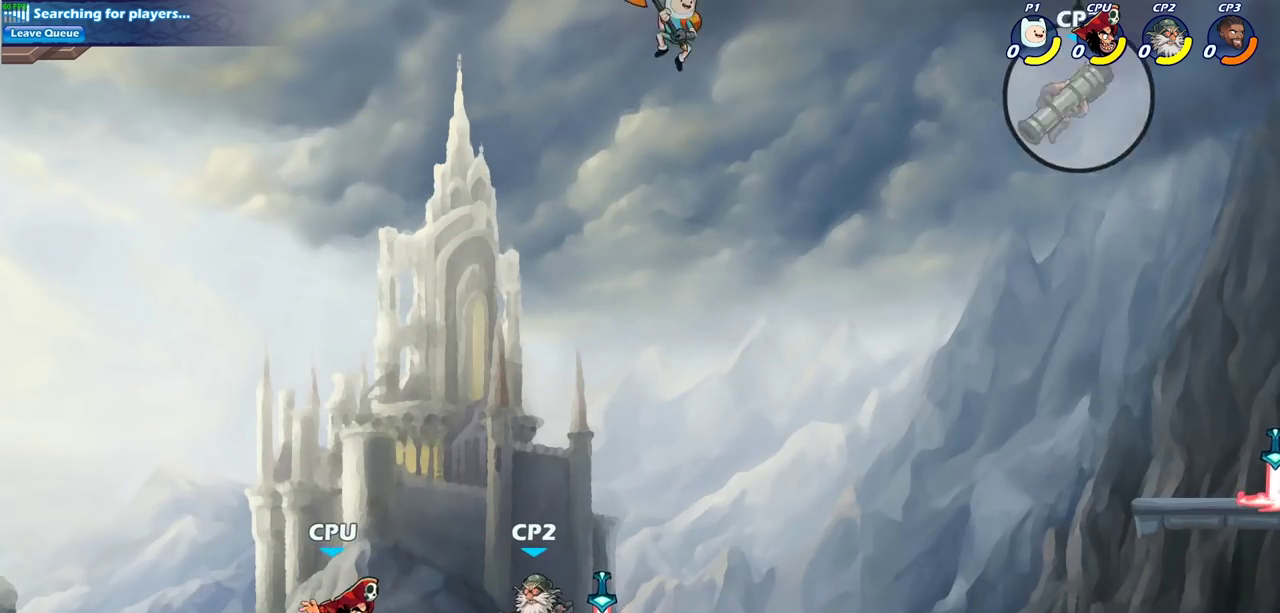
{"dt_ms": 400, "buttons": [], "left_stick": "down-left", "right_stick": "center", "events": [[17, "left_stick", "down-left"]]}
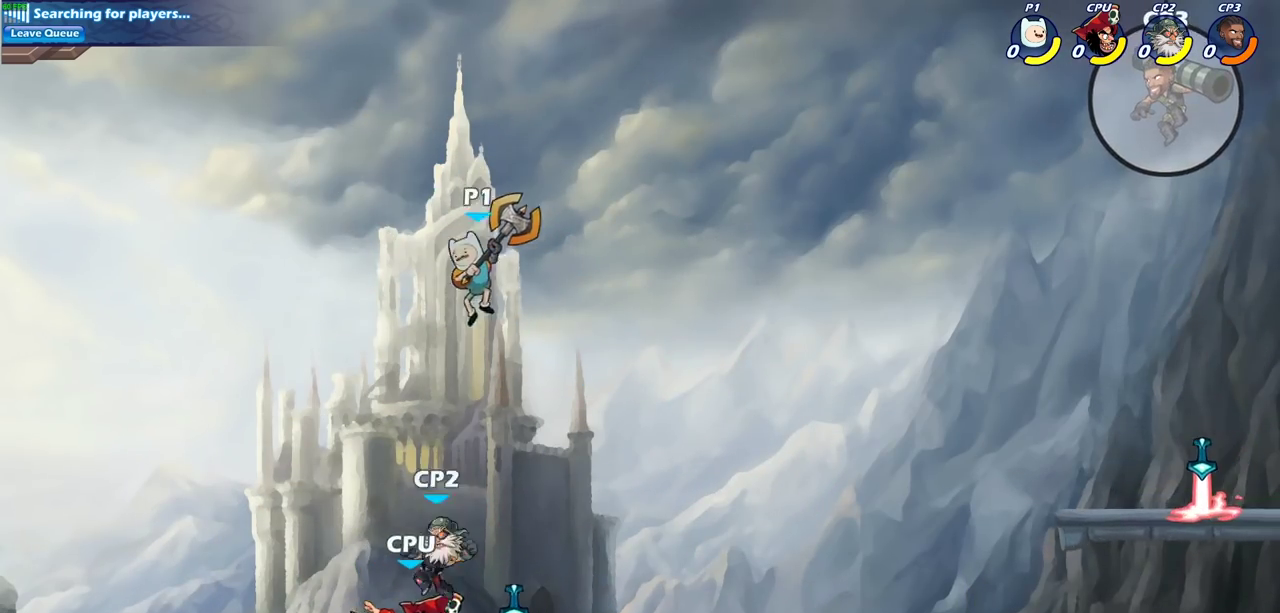
{"dt_ms": 300, "buttons": [], "left_stick": "left", "right_stick": "center", "events": [[17, "left_stick", "down"], [33, "SQUARE", "down"], [167, "left_stick", "down-left"], [183, "SQUARE", "up"], [217, "left_stick", "left"]]}
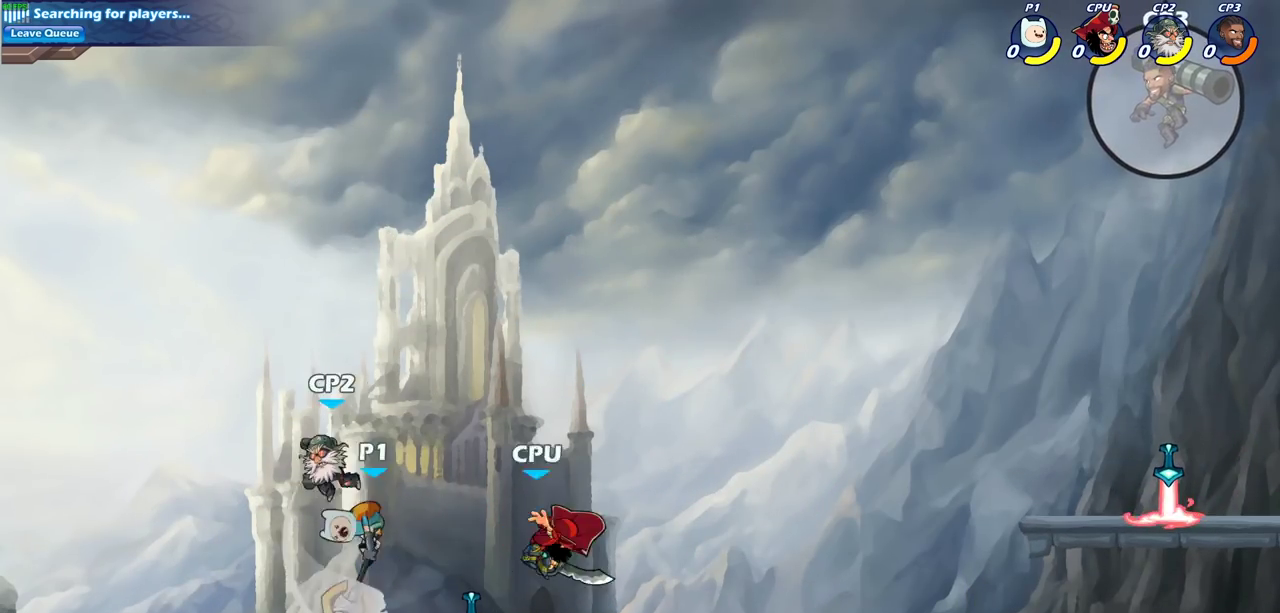
{"dt_ms": 900, "buttons": [], "left_stick": "center", "right_stick": "center", "events": [[283, "left_stick", "right"], [367, "left_stick", "center"], [383, "SQUARE", "down"], [483, "SQUARE", "up"], [583, "SQUARE", "down"], [683, "SQUARE", "up"], [800, "SQUARE", "down"], [883, "SQUARE", "up"]]}
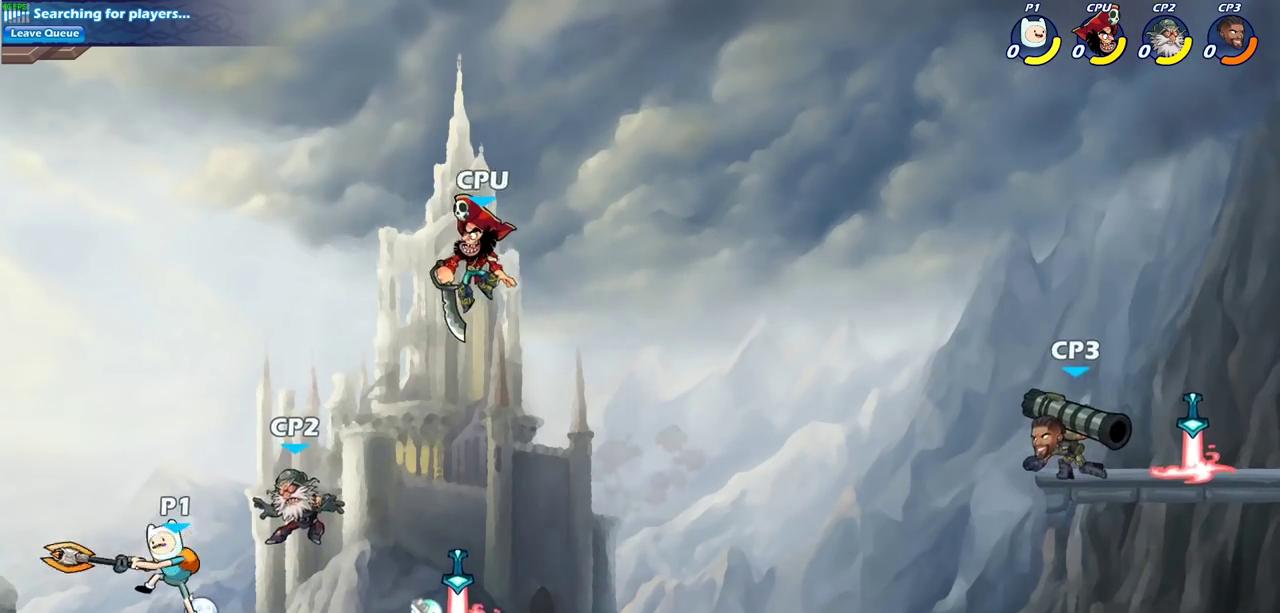
{"dt_ms": 300, "buttons": [], "left_stick": "center", "right_stick": "center", "events": [[83, "SQUARE", "down"], [233, "SQUARE", "up"]]}